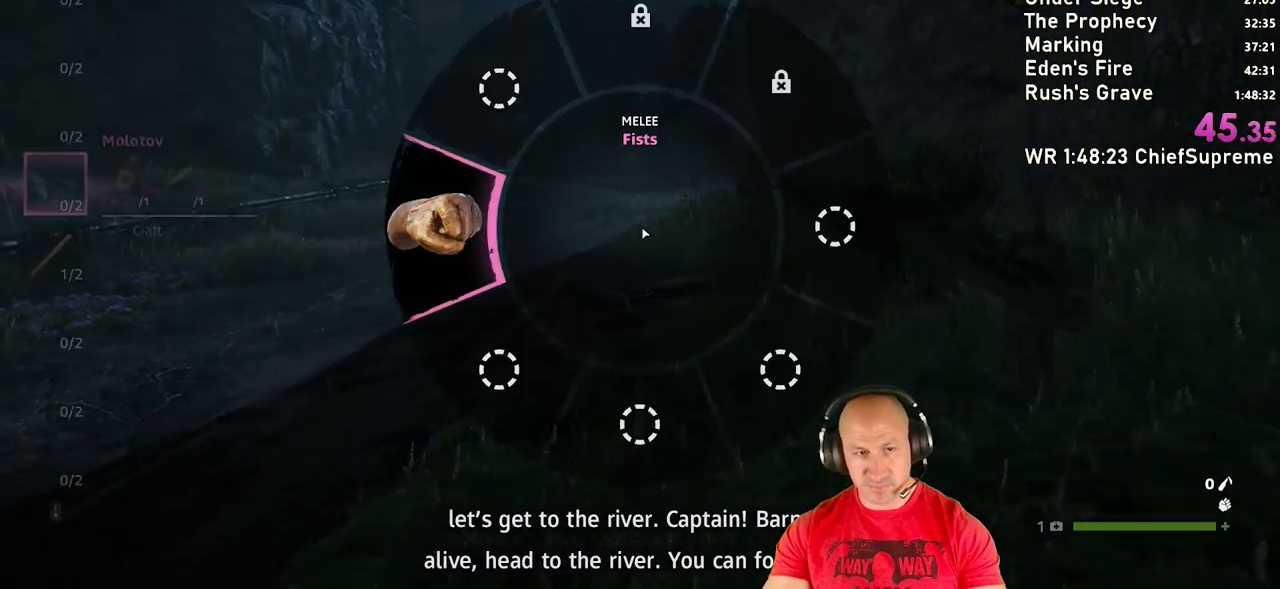
Gameplay with keyboard and mouse; each line is a JSON object with the keys and mouse buttons held at the frame after it. "events" lists presses ("down") and releases ("up") of "1", "2", "3", "4", "5", "a", "alt", "b", "c", "ctrl", "d", "e", "escape", "f", "g", "h", "q", "r", "s", "shift", "space", "t", "tab", "v", "w", "x", "y", "z", "mouse_left", "mouse_right", "mouse_wheel_up" and "mouse_wheel_down" between this image and that frame as [ms after this image, input, new state], when the widget could be followed in between. "mouse_left", "mouse_right", "mouse_wheel_up", "mouse_wheel_down" = the "left", "right", "wheel_up", "wheel_down" buttons of the "mouse" list. No other keys are recorded. Not read: mouse_move.
{"keys": ["q", "w"], "mouse": [], "events": [[100, "mouse_wheel_up", "down"], [150, "mouse_wheel_up", "up"], [383, "space", "down"], [483, "space", "up"]]}
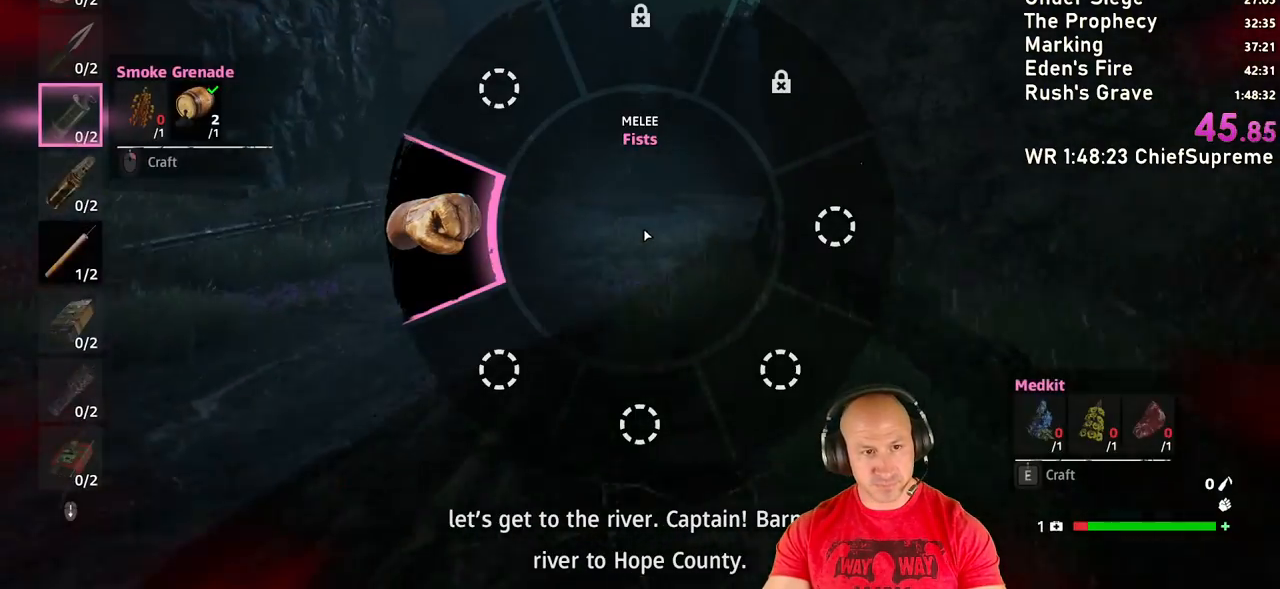
{"keys": ["q", "w"], "mouse": [], "events": [[83, "space", "down"], [167, "mouse_wheel_up", "down"], [217, "mouse_wheel_up", "up"], [217, "space", "up"], [450, "space", "down"], [500, "space", "up"]]}
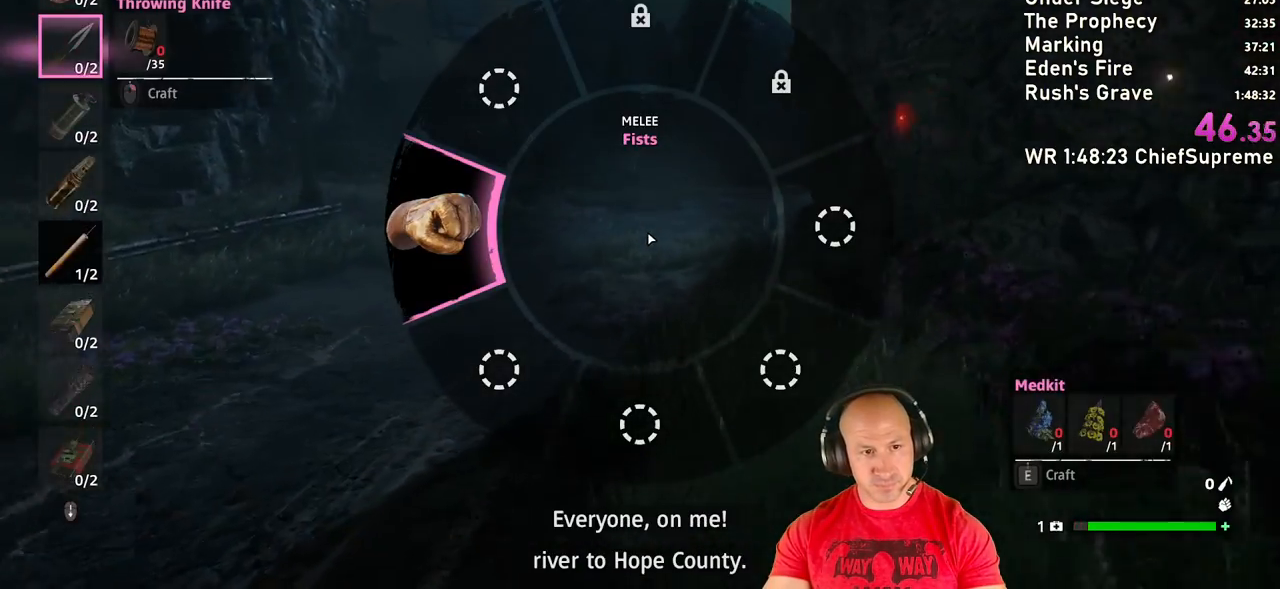
{"keys": ["w"], "mouse": [], "events": [[183, "space", "down"], [283, "space", "up"], [333, "space", "down"], [367, "space", "up"], [467, "q", "up"]]}
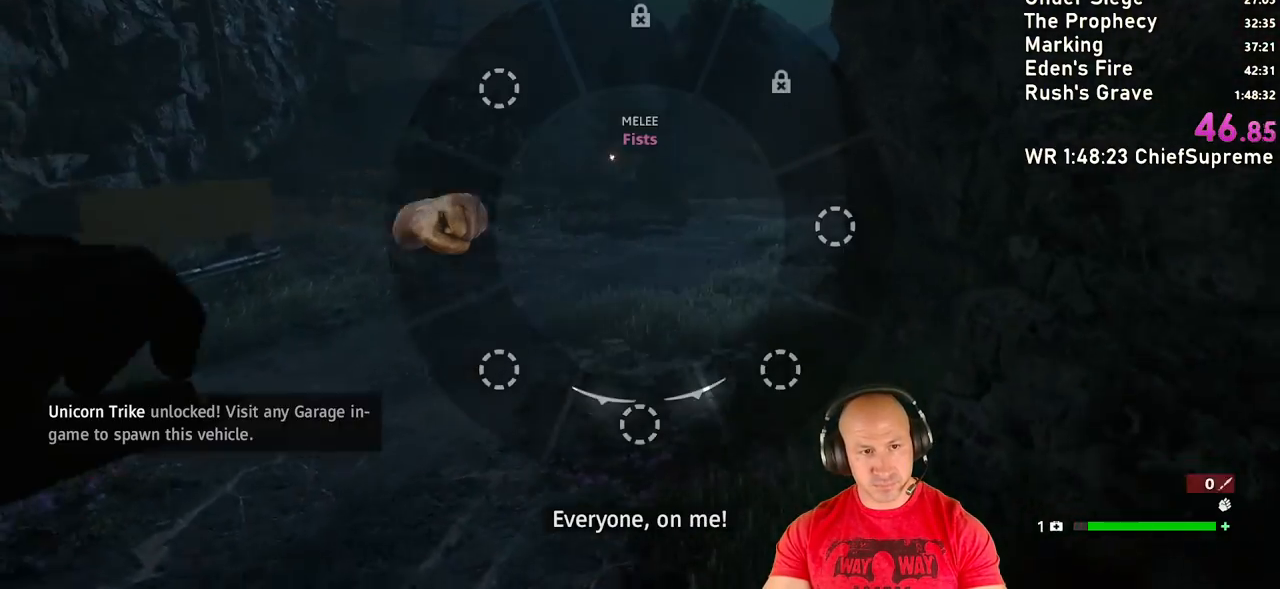
{"keys": ["shift", "w"], "mouse": [], "events": [[150, "shift", "down"], [300, "shift", "up"], [383, "shift", "down"]]}
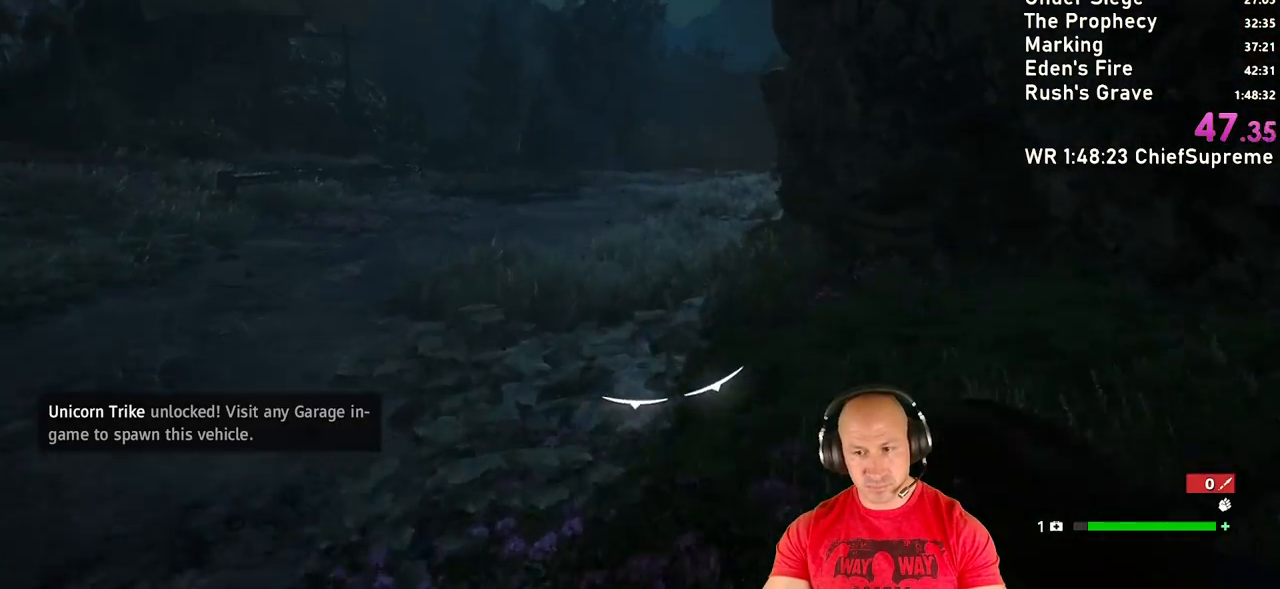
{"keys": ["w"], "mouse": [], "events": [[33, "shift", "up"], [33, "space", "down"], [117, "space", "up"], [167, "space", "down"], [300, "space", "up"]]}
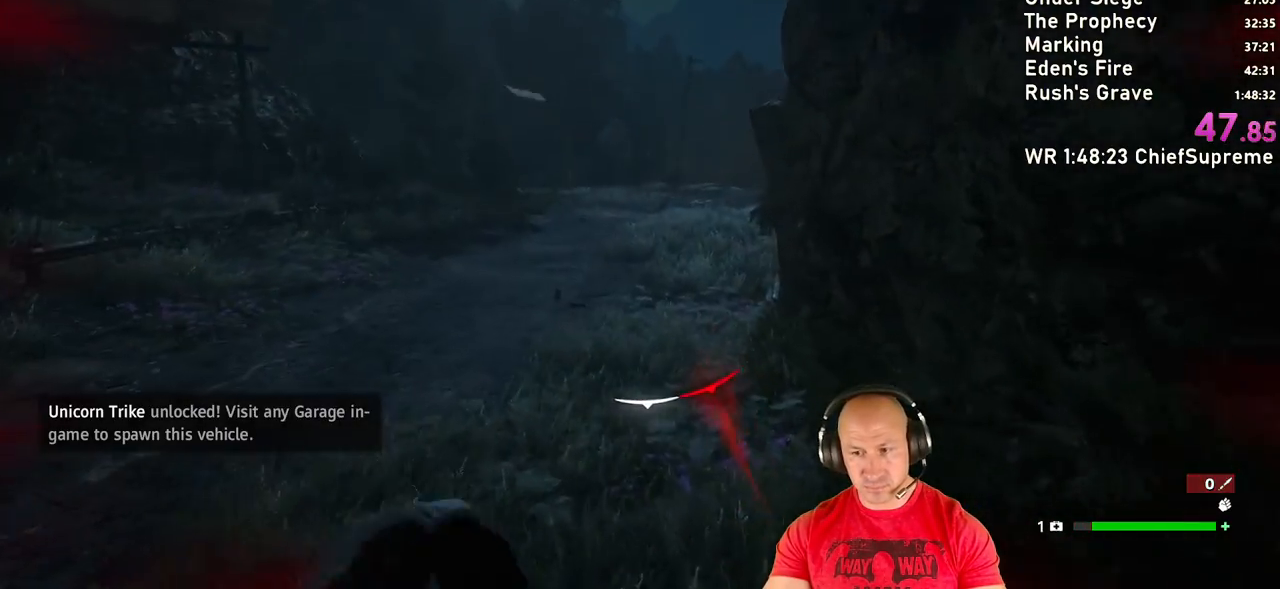
{"keys": ["w"], "mouse": [], "events": [[233, "shift", "down"], [233, "space", "down"], [283, "space", "up"], [367, "shift", "up"], [367, "space", "down"], [467, "space", "up"]]}
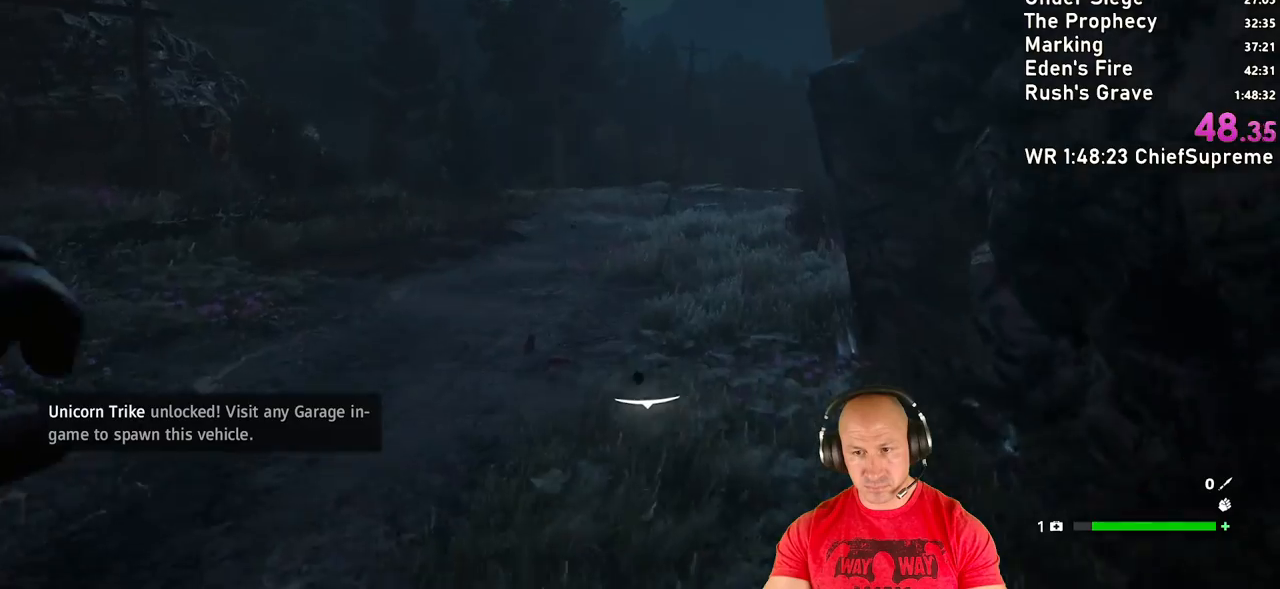
{"keys": ["shift", "w"], "mouse": [], "events": [[483, "shift", "down"]]}
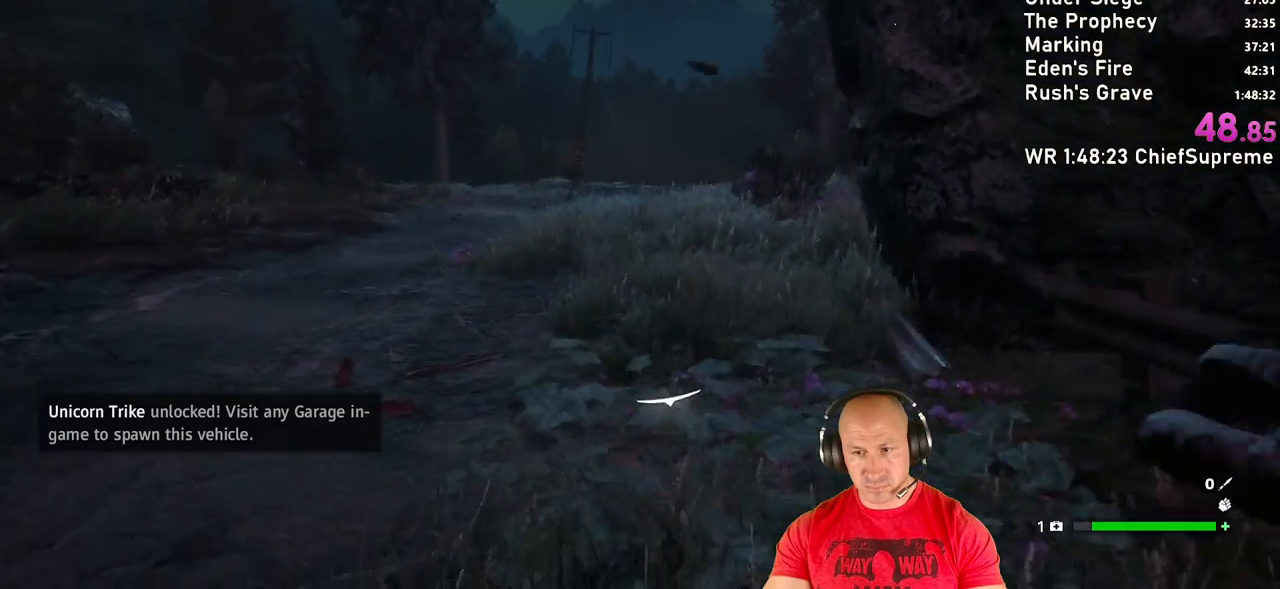
{"keys": ["w"], "mouse": [], "events": [[33, "space", "down"], [117, "shift", "up"], [117, "space", "up"], [167, "space", "down"], [300, "space", "up"]]}
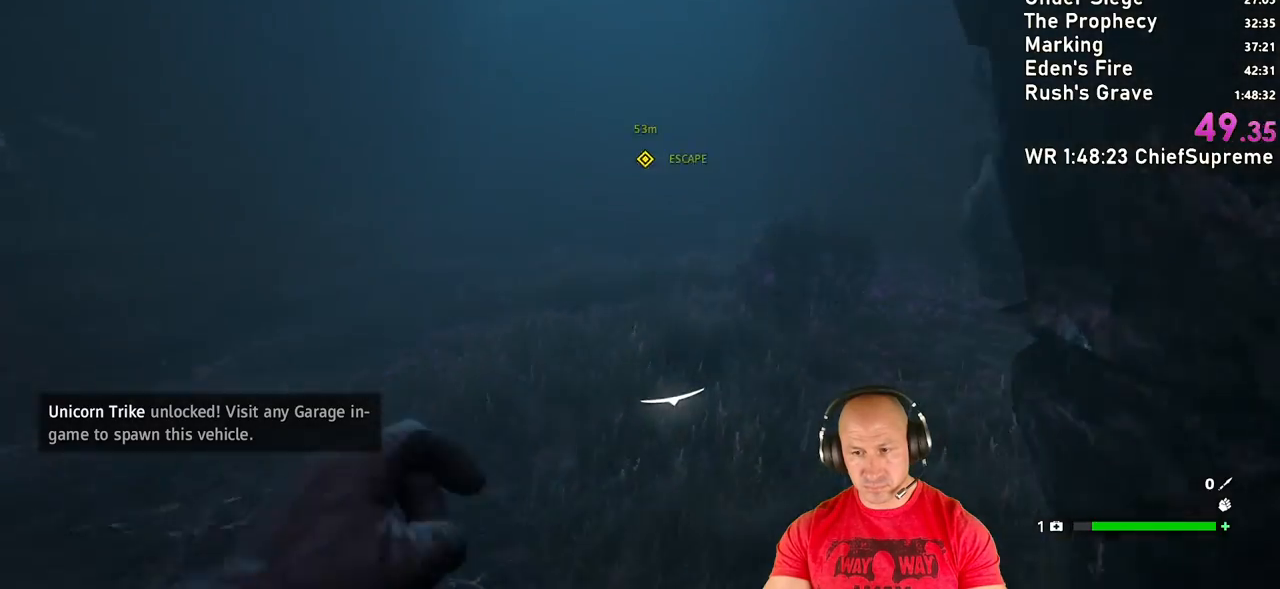
{"keys": ["space", "w"], "mouse": [], "events": [[233, "space", "down"], [317, "space", "up"], [367, "space", "down"]]}
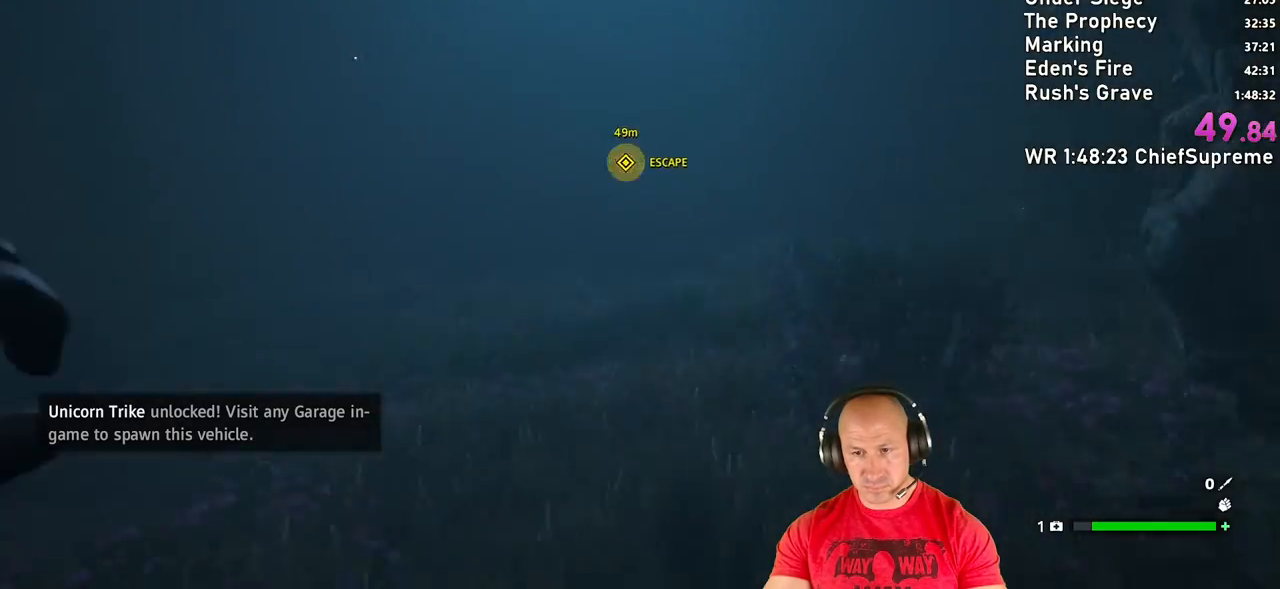
{"keys": ["w"], "mouse": [], "events": [[17, "space", "up"], [383, "space", "down"], [483, "space", "up"]]}
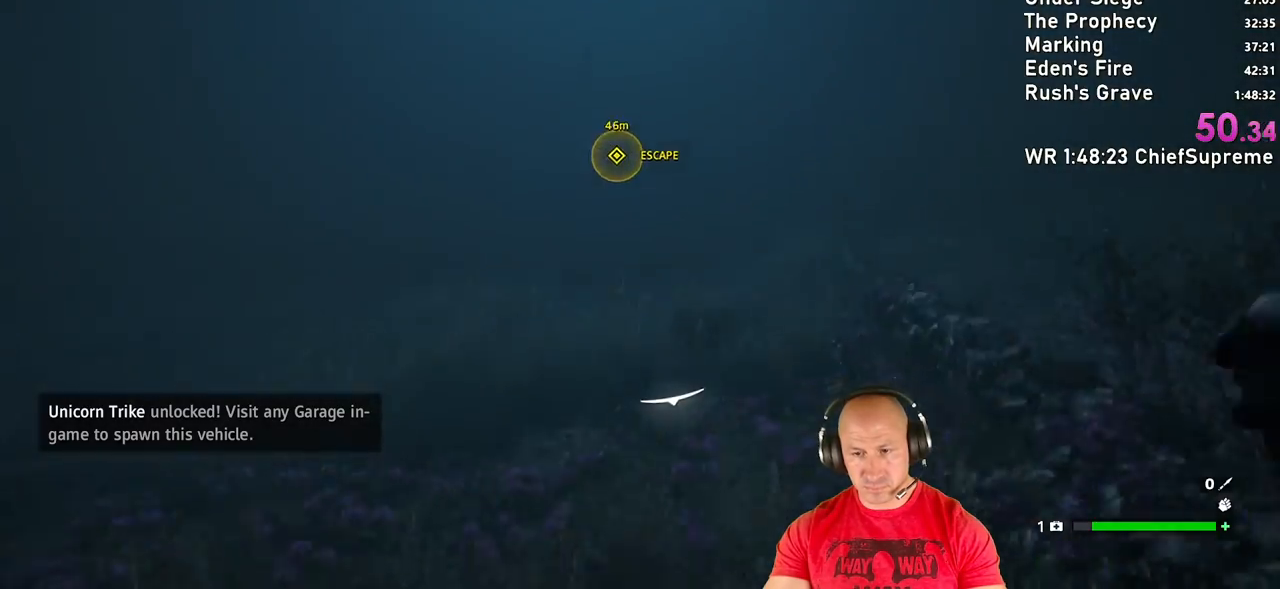
{"keys": ["w"], "mouse": [], "events": [[67, "space", "down"], [167, "space", "up"]]}
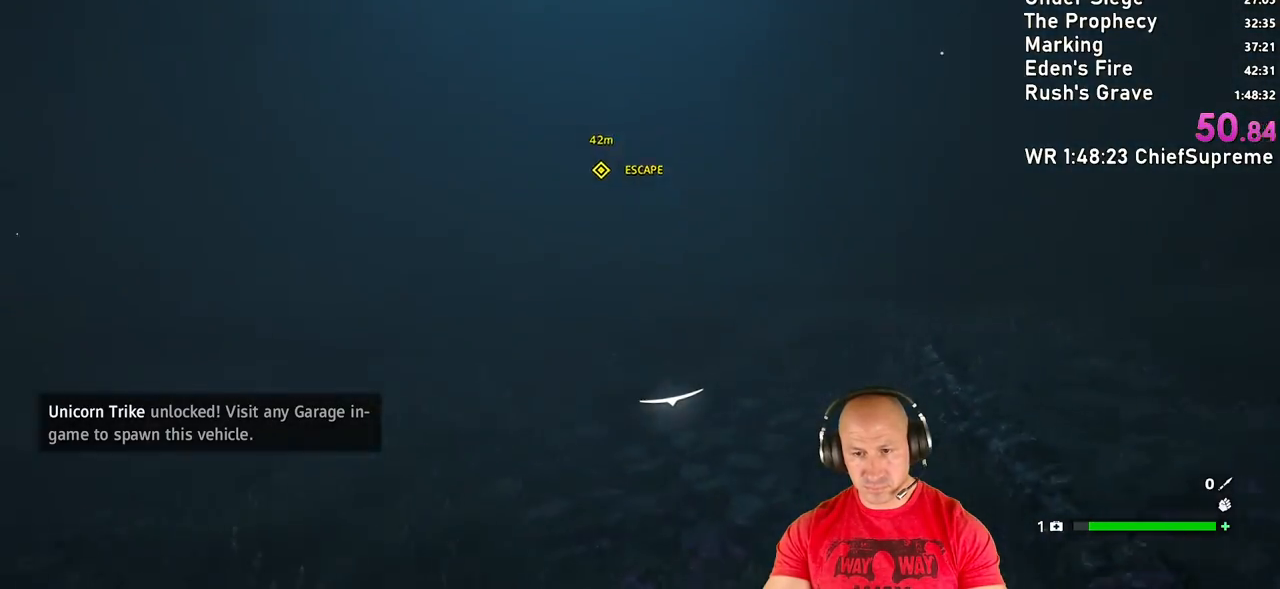
{"keys": ["w"], "mouse": [], "events": [[133, "space", "down"], [233, "space", "up"], [283, "space", "down"], [417, "space", "up"]]}
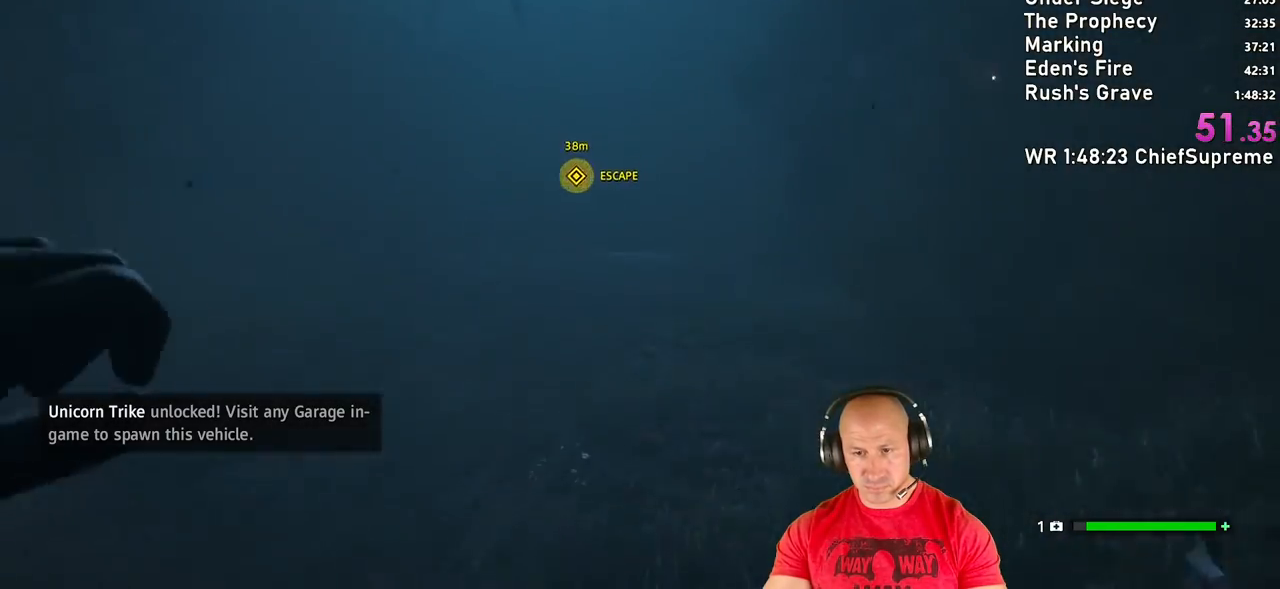
{"keys": ["w"], "mouse": [], "events": [[433, "space", "down"], [483, "space", "up"]]}
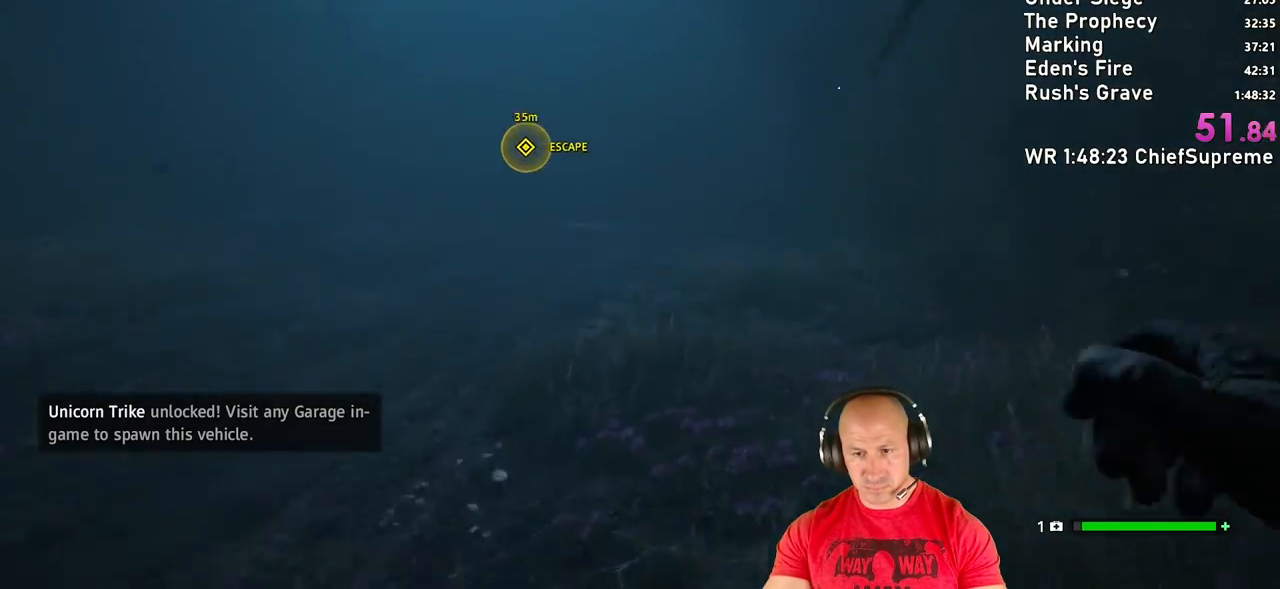
{"keys": ["w"], "mouse": [], "events": [[67, "space", "down"], [167, "space", "up"]]}
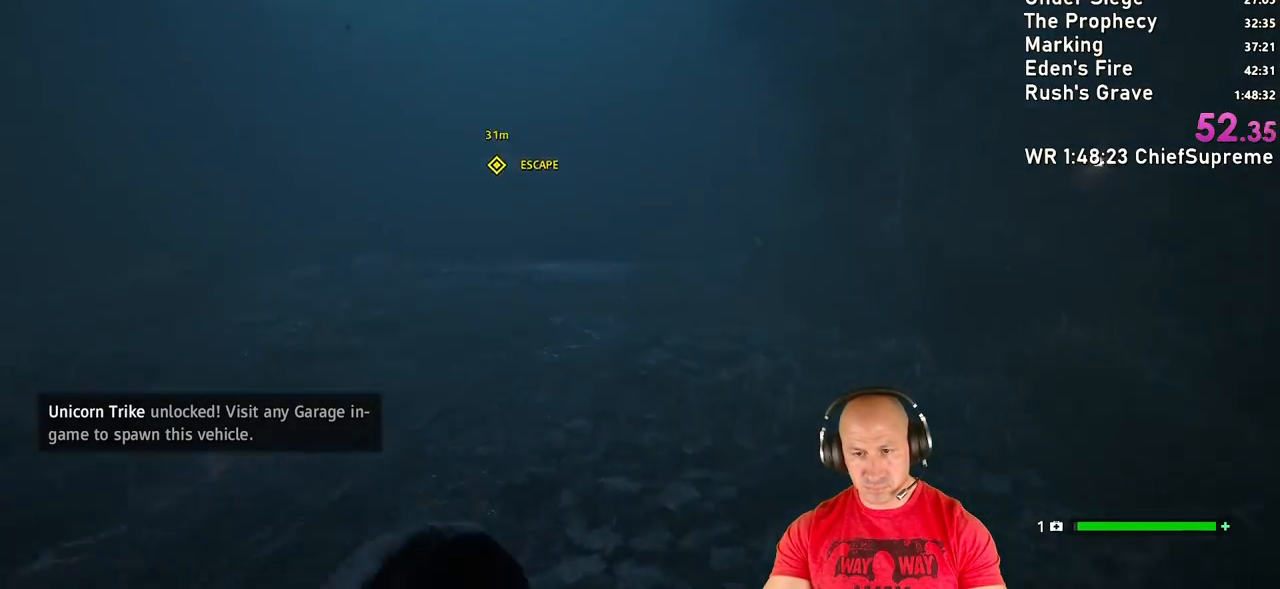
{"keys": ["w"], "mouse": [], "events": [[133, "space", "down"], [233, "space", "up"], [283, "space", "down"], [417, "space", "up"]]}
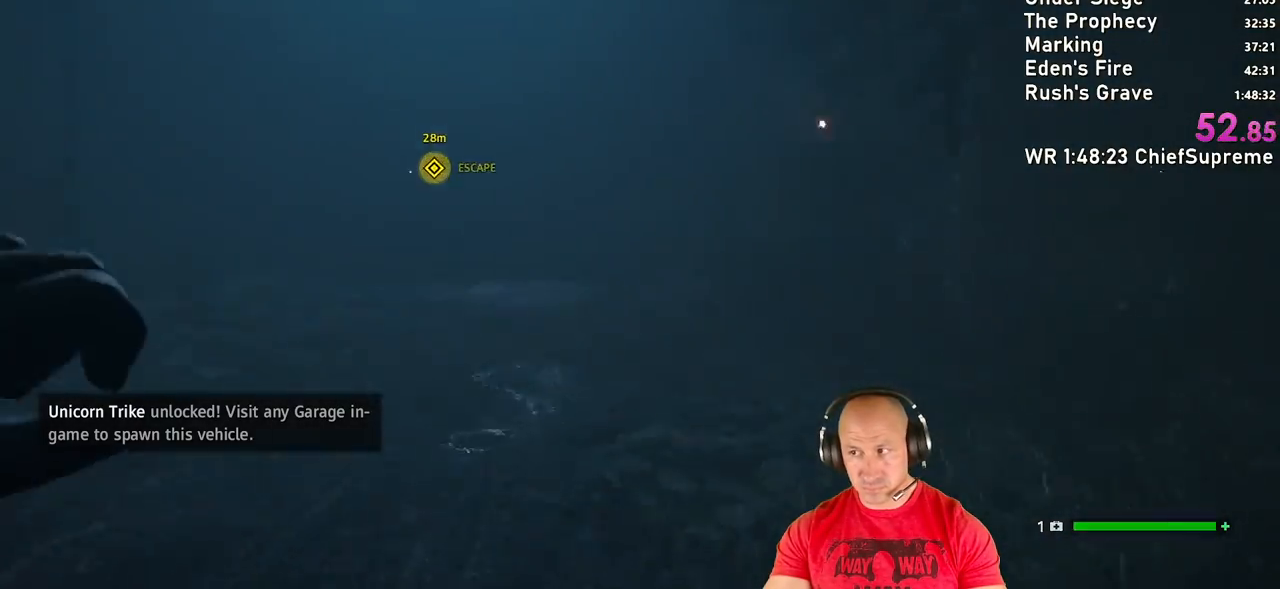
{"keys": ["w"], "mouse": [], "events": [[383, "space", "down"], [433, "space", "up"]]}
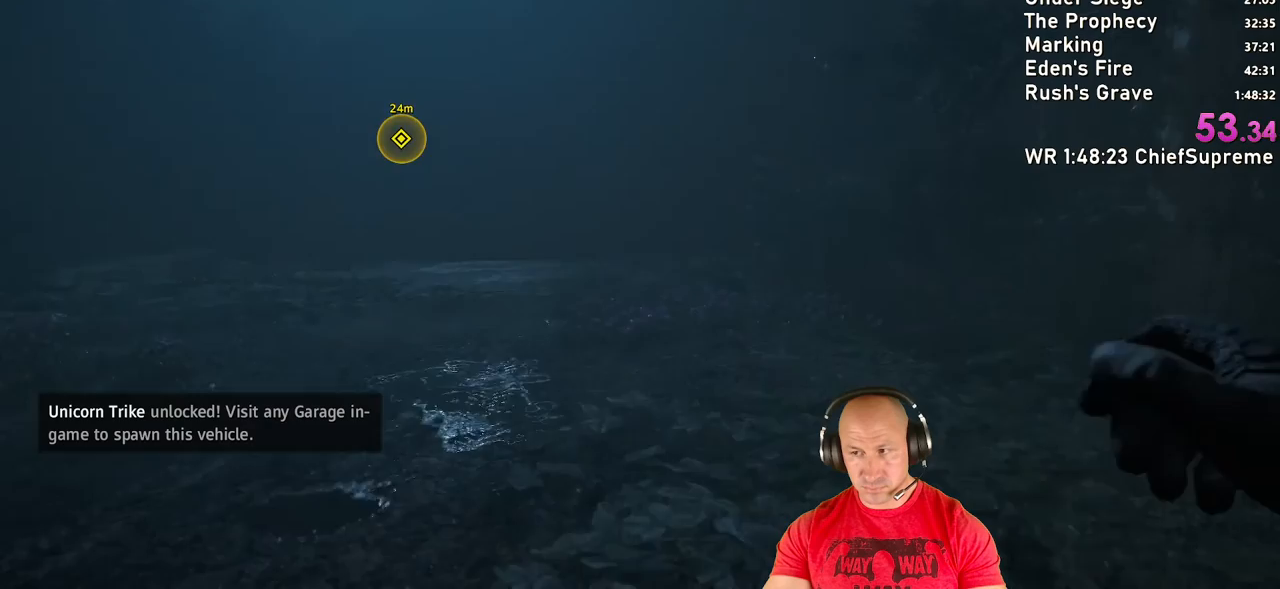
{"keys": ["w"], "mouse": [], "events": [[33, "space", "down"], [117, "space", "up"]]}
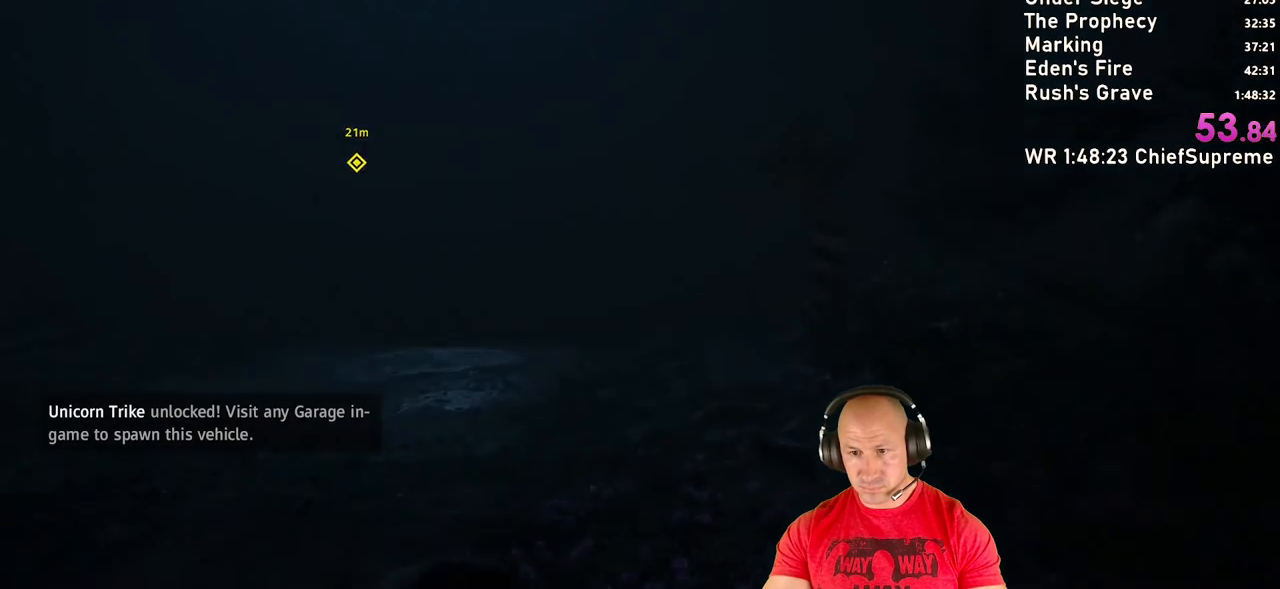
{"keys": ["space", "w"], "mouse": [], "events": [[133, "space", "down"], [233, "space", "up"], [283, "space", "down"], [367, "space", "up"], [417, "space", "down"]]}
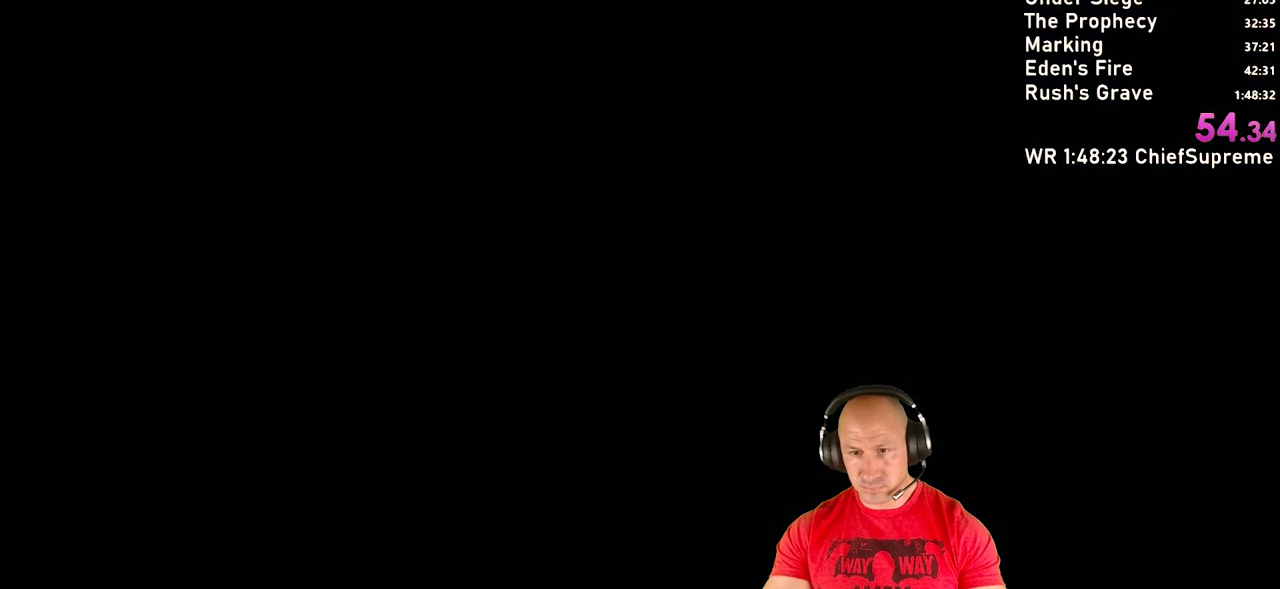
{"keys": [], "mouse": [], "events": [[17, "space", "up"], [100, "w", "up"], [250, "escape", "down"], [300, "escape", "up"], [383, "escape", "down"], [483, "escape", "up"]]}
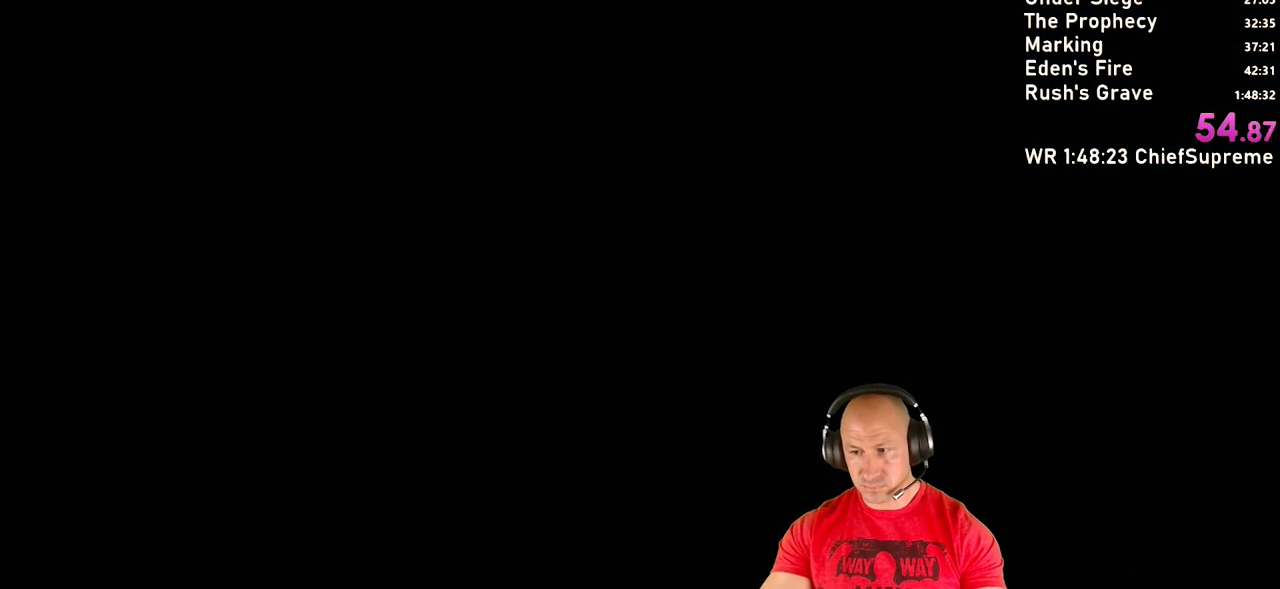
{"keys": [], "mouse": [], "events": [[33, "escape", "down"], [117, "escape", "up"], [167, "escape", "down"], [217, "escape", "up"], [317, "escape", "down"], [367, "escape", "up"], [400, "escape", "down"], [500, "escape", "up"]]}
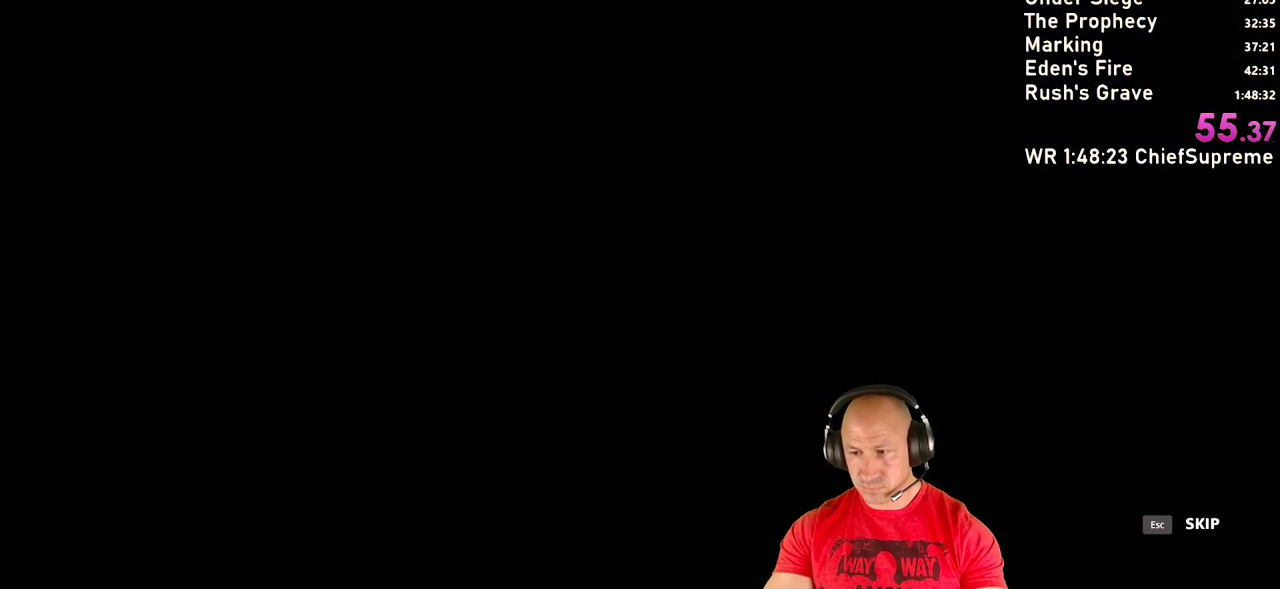
{"keys": [], "mouse": [], "events": [[50, "escape", "down"], [133, "escape", "up"], [183, "escape", "down"], [233, "escape", "up"], [317, "escape", "down"], [367, "escape", "up"], [417, "escape", "down"], [467, "escape", "up"]]}
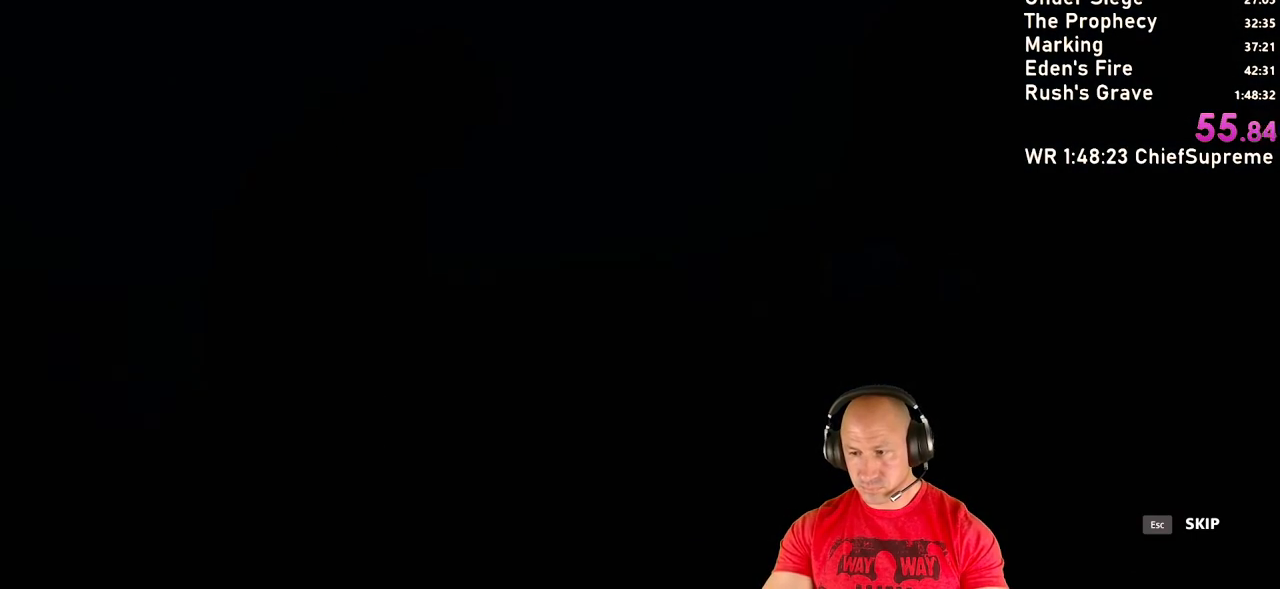
{"keys": [], "mouse": [], "events": [[67, "escape", "down"], [100, "escape", "up"], [150, "escape", "down"], [250, "escape", "up"], [300, "escape", "down"], [333, "escape", "up"], [433, "escape", "down"], [483, "escape", "up"]]}
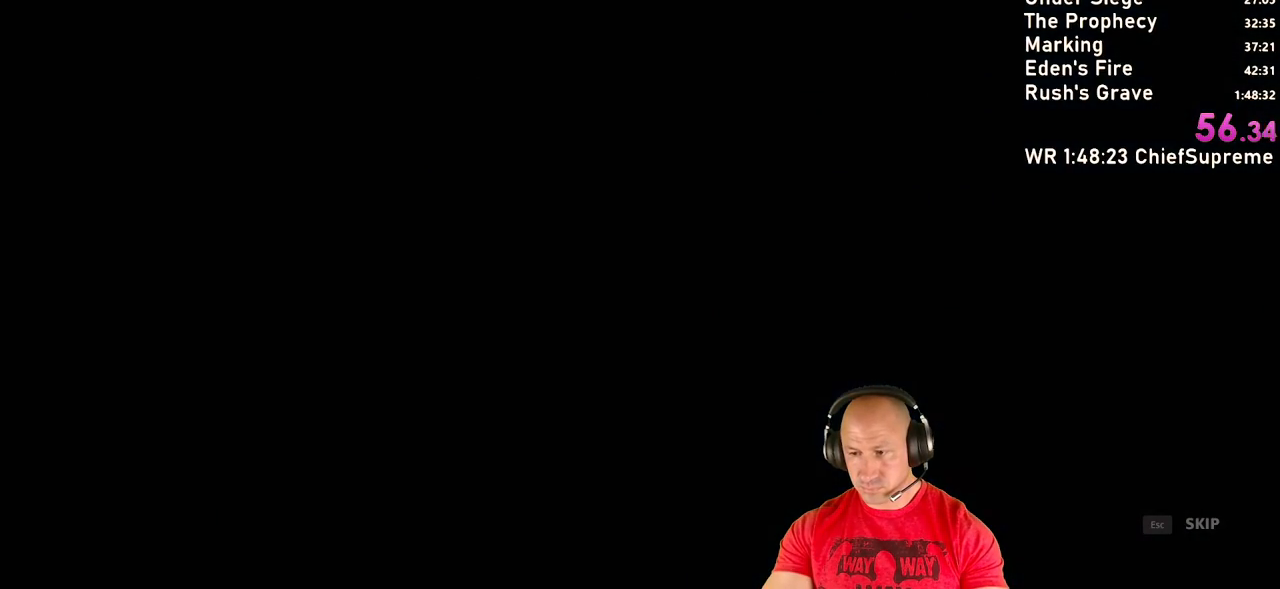
{"keys": [], "mouse": [], "events": []}
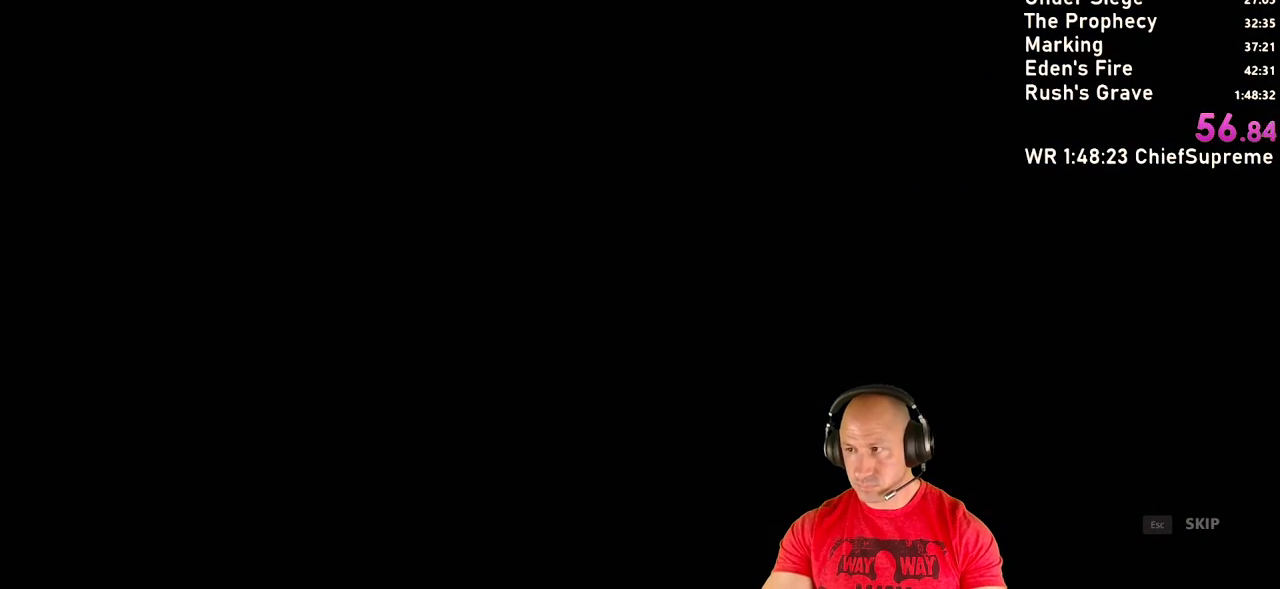
{"keys": [], "mouse": [], "events": []}
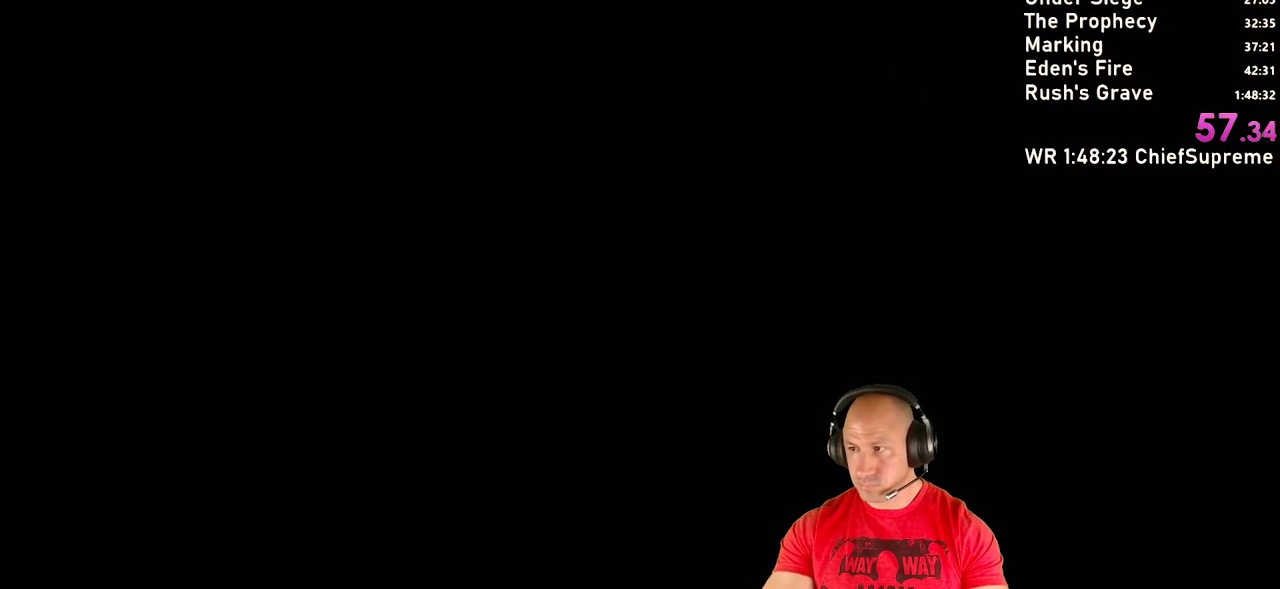
{"keys": [], "mouse": [], "events": []}